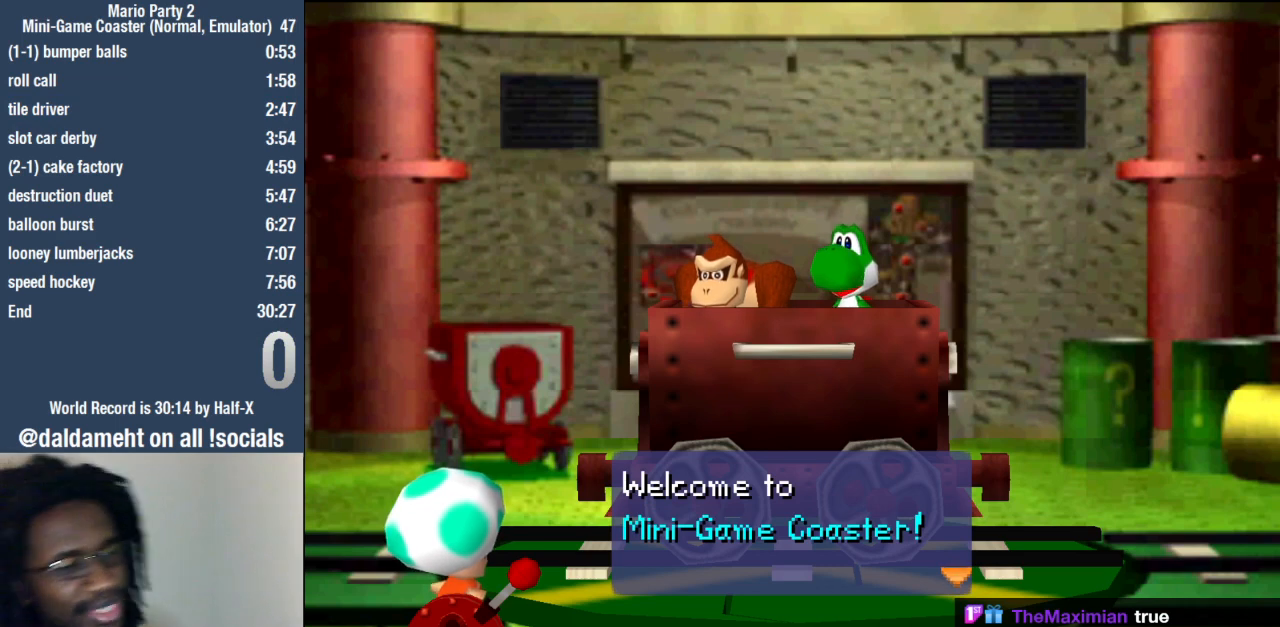
Gameplay with a controller (PlayStation layout); each line is a JSON object with the inputs held at the frame after it. "events" lists button and stick changes between this image and that frame as [ms after this image, input, new state], when the widget could be followed in between. Not read: R3.
{"buttons": [], "left_stick": "right", "right_stick": "center", "events": [[333, "SQUARE", "down"], [433, "SQUARE", "up"], [500, "left_stick", "right"]]}
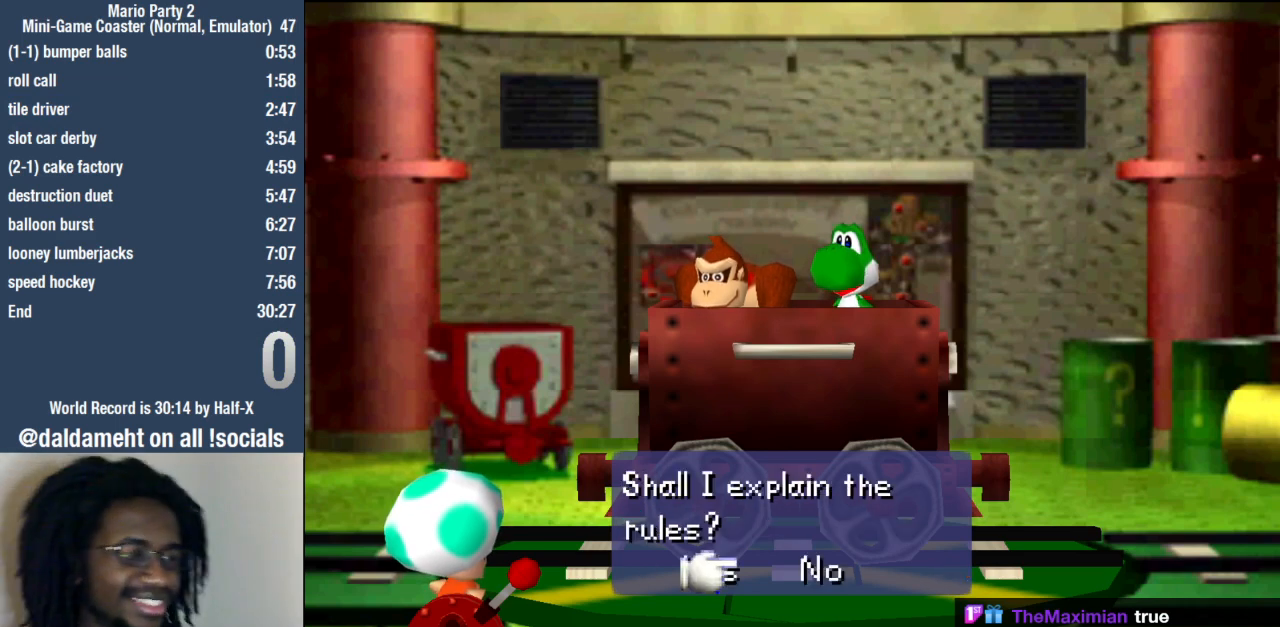
{"buttons": [], "left_stick": "center", "right_stick": "center", "events": [[100, "left_stick", "center"], [133, "SQUARE", "down"], [200, "SQUARE", "up"]]}
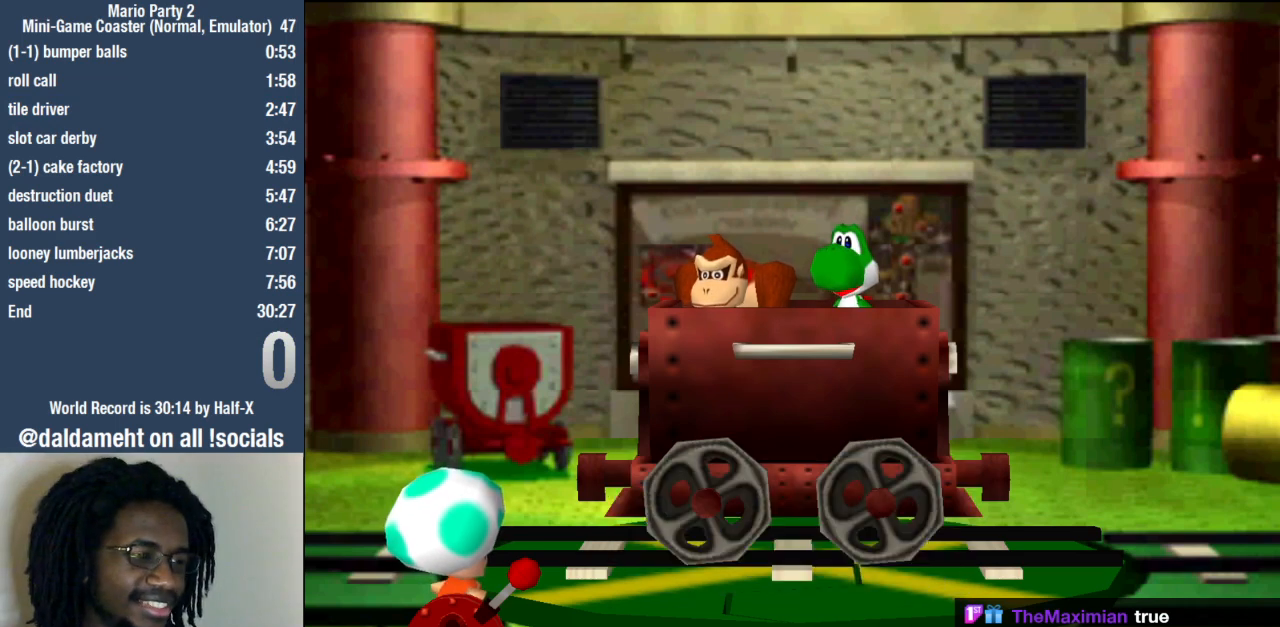
{"buttons": [], "left_stick": "center", "right_stick": "center", "events": []}
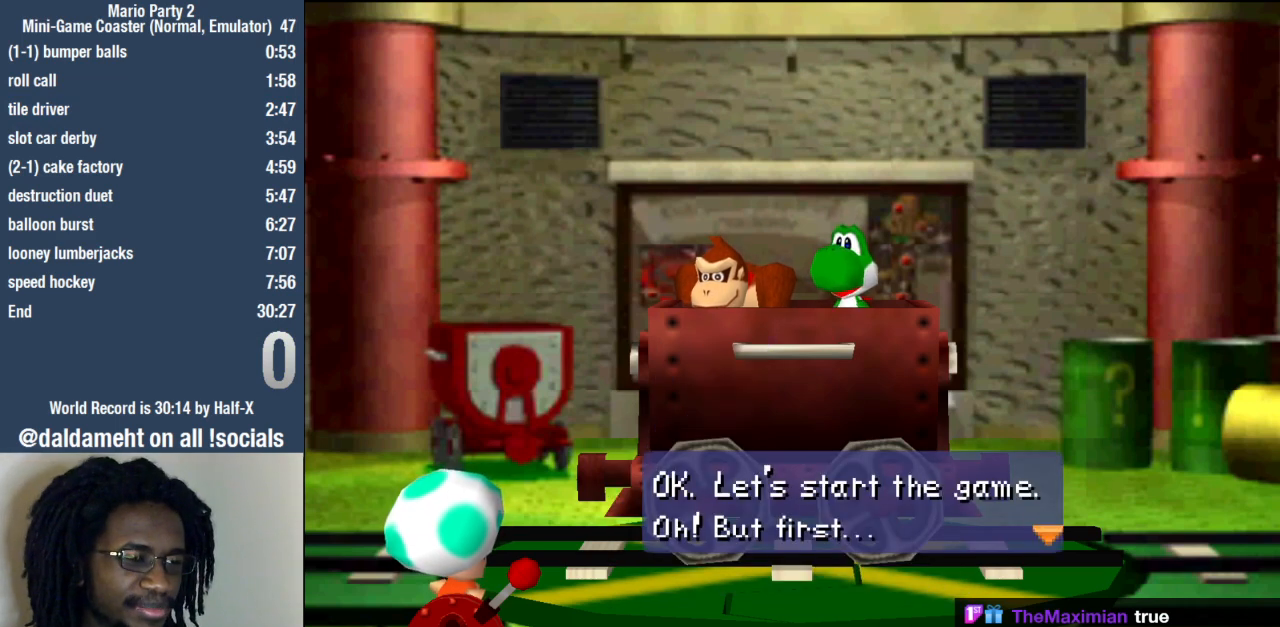
{"buttons": [], "left_stick": "center", "right_stick": "center", "events": []}
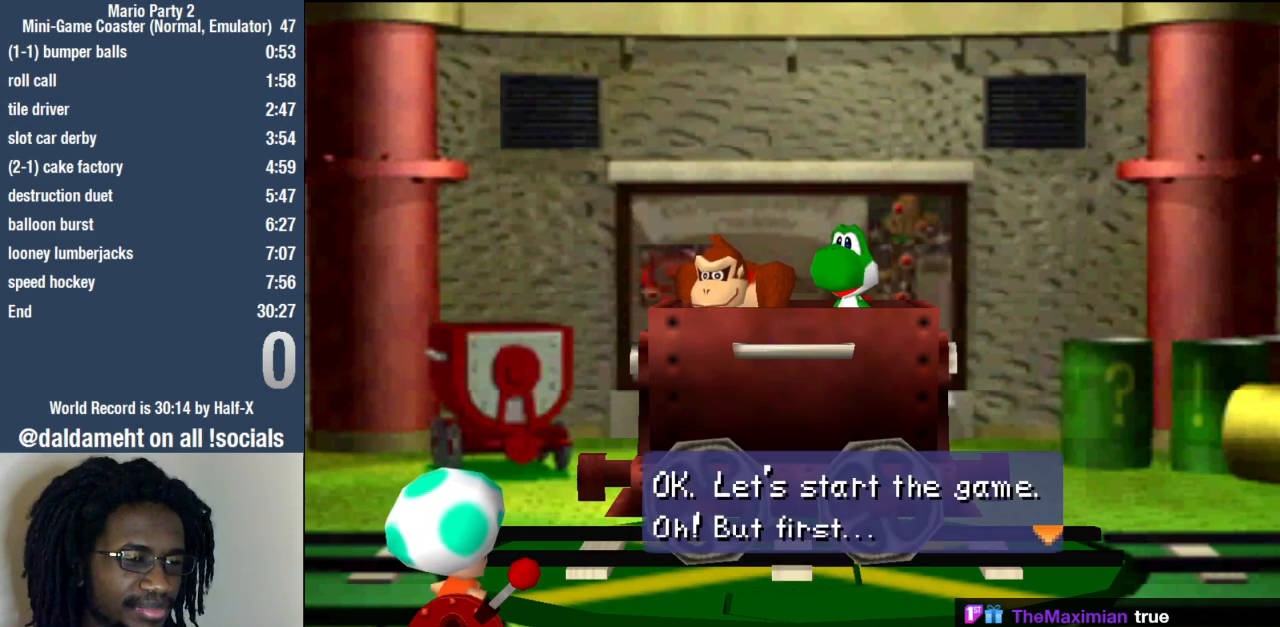
{"buttons": [], "left_stick": "center", "right_stick": "center", "events": [[167, "SQUARE", "down"], [233, "SQUARE", "up"]]}
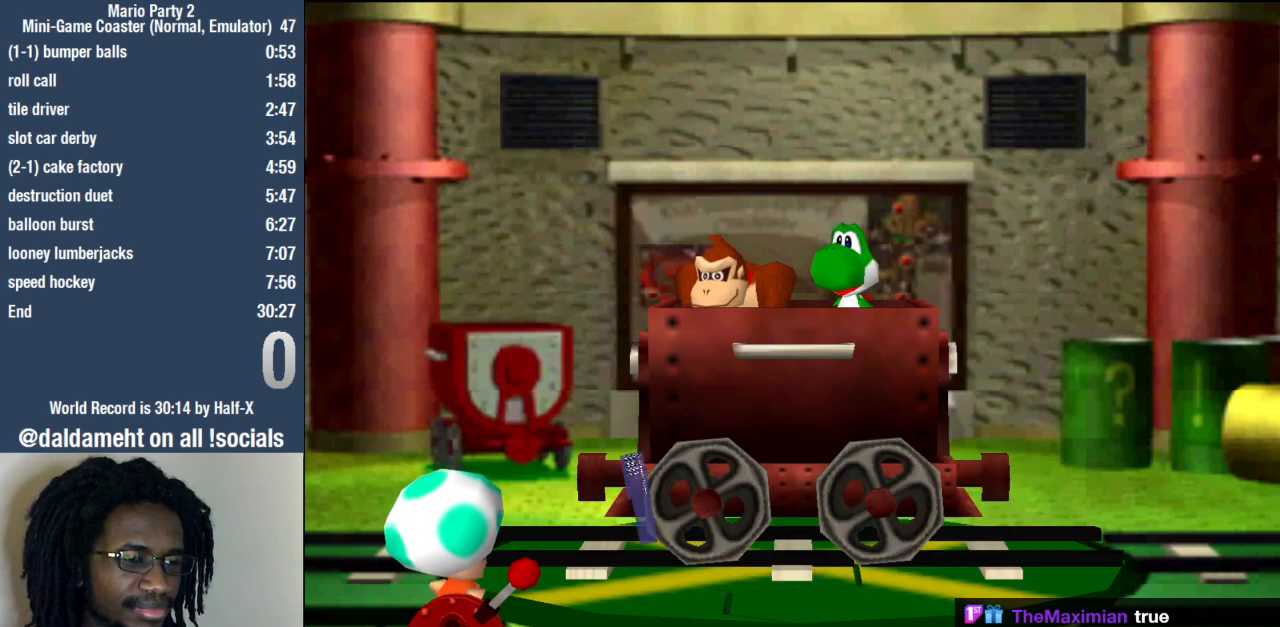
{"buttons": [], "left_stick": "center", "right_stick": "center", "events": []}
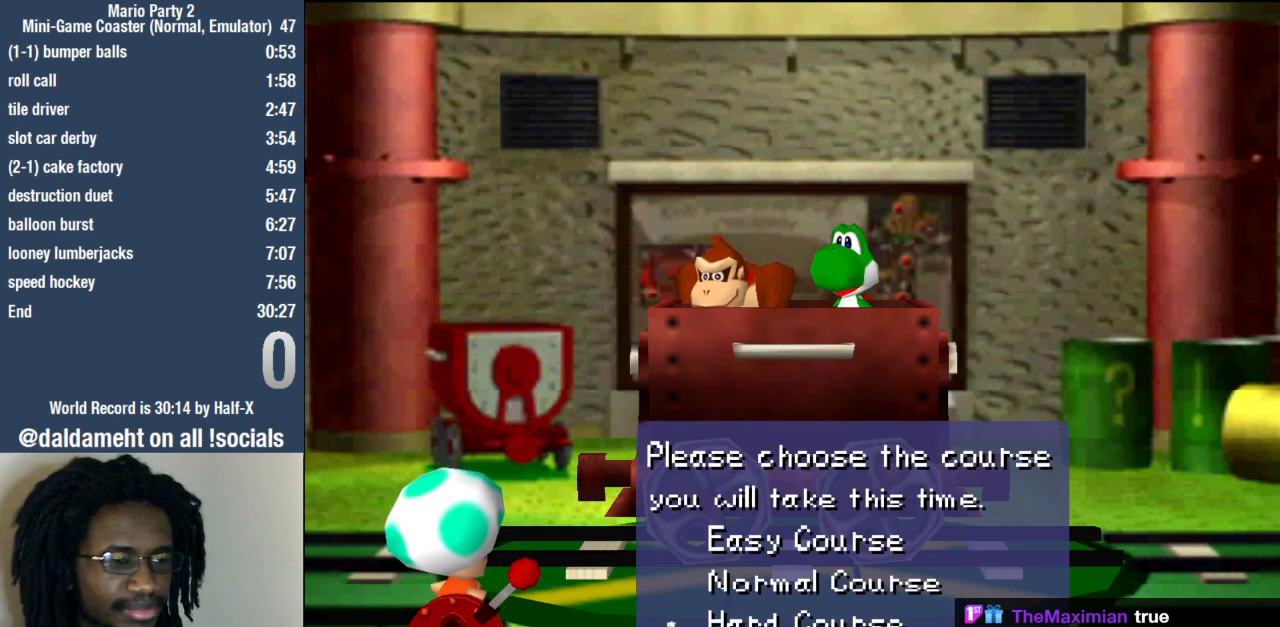
{"buttons": [], "left_stick": "center", "right_stick": "center", "events": []}
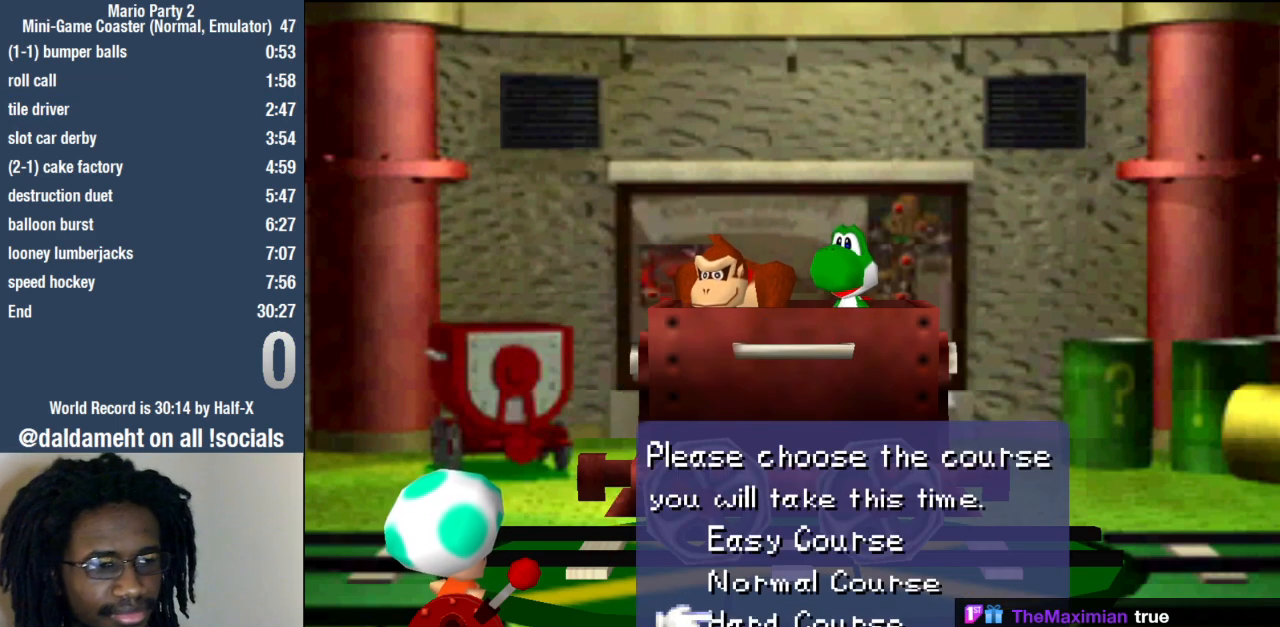
{"buttons": [], "left_stick": "center", "right_stick": "center", "events": []}
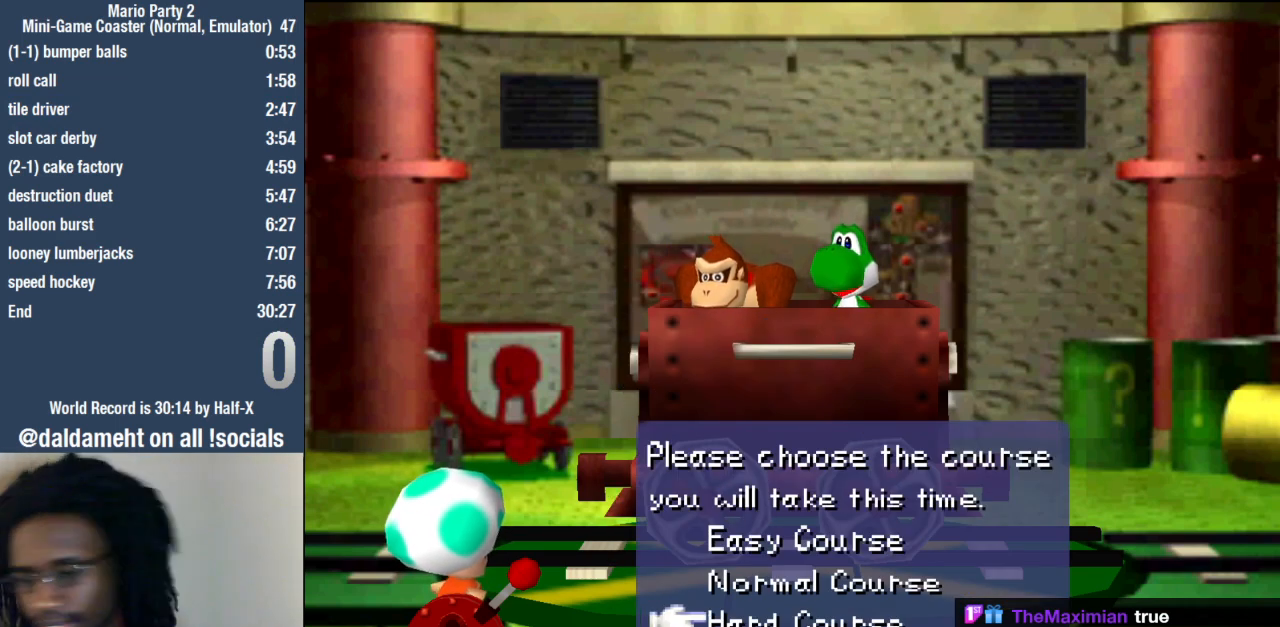
{"buttons": [], "left_stick": "center", "right_stick": "center", "events": []}
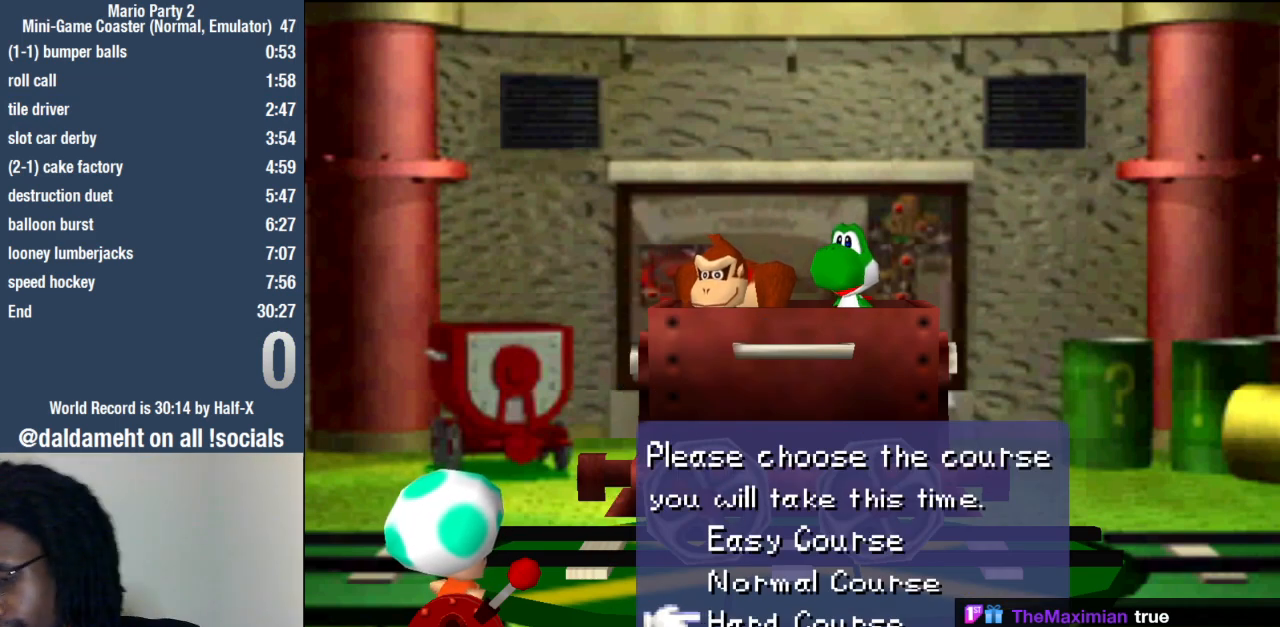
{"buttons": [], "left_stick": "center", "right_stick": "center", "events": []}
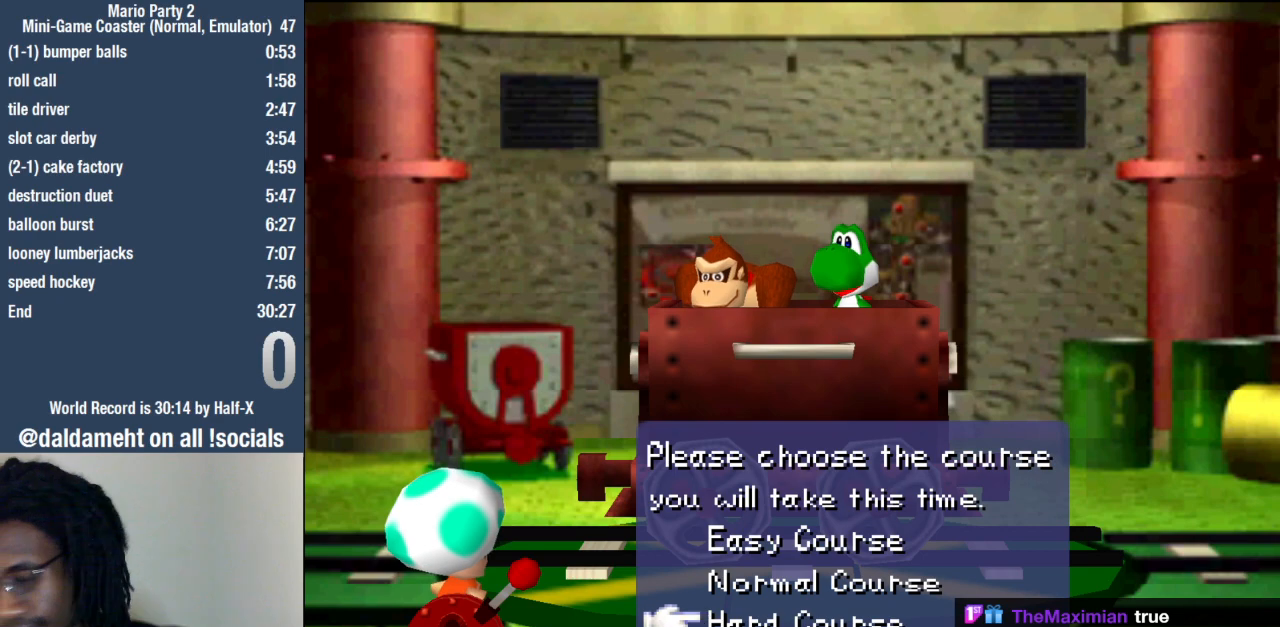
{"buttons": [], "left_stick": "center", "right_stick": "center", "events": [[333, "left_stick", "up"], [467, "left_stick", "center"]]}
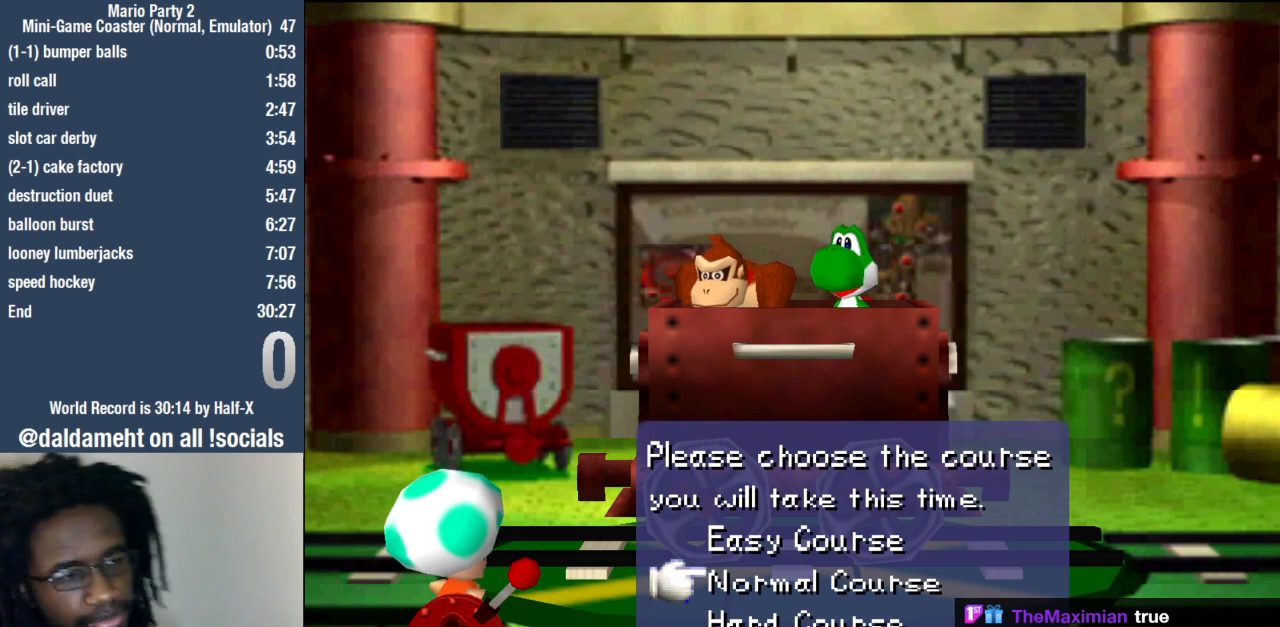
{"buttons": [], "left_stick": "center", "right_stick": "center", "events": []}
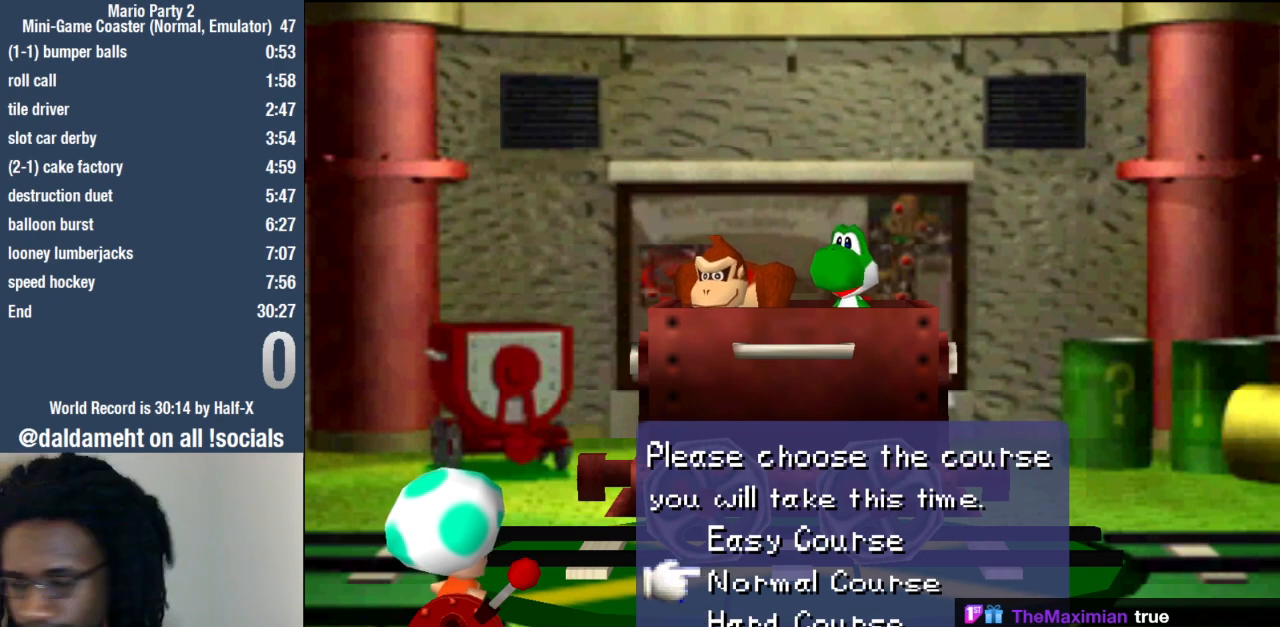
{"buttons": [], "left_stick": "center", "right_stick": "center", "events": []}
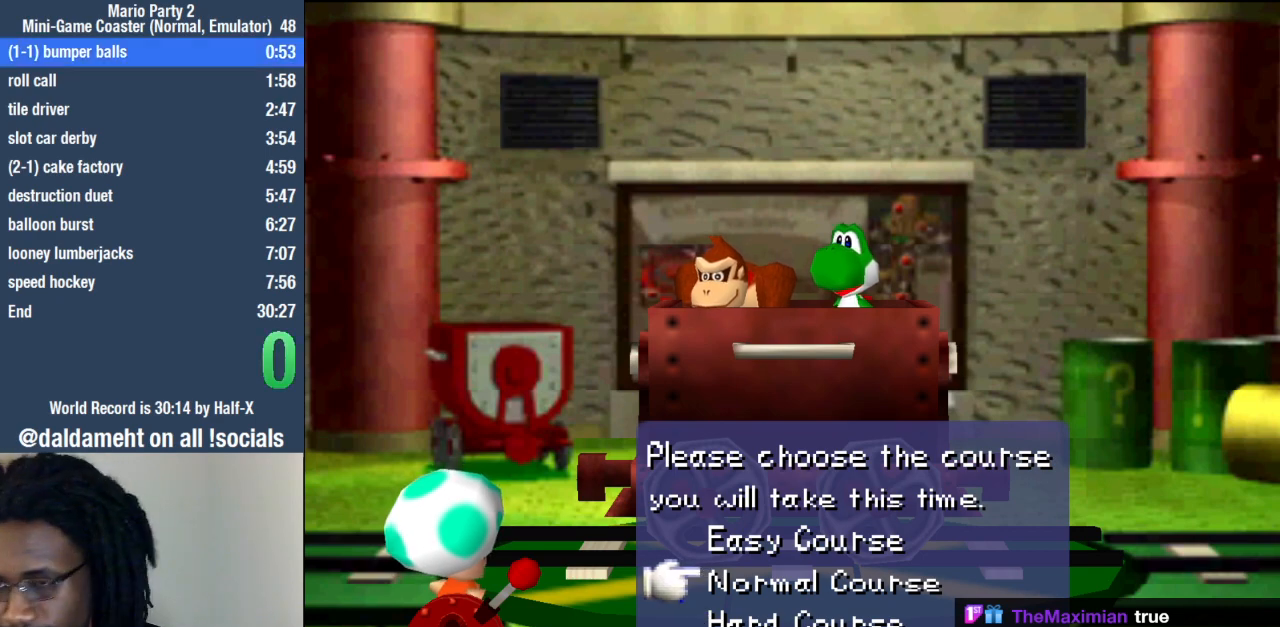
{"buttons": [], "left_stick": "center", "right_stick": "center", "events": [[67, "SQUARE", "down"], [133, "SQUARE", "up"], [233, "SQUARE", "down"], [333, "SQUARE", "up"], [400, "SQUARE", "down"], [500, "SQUARE", "up"]]}
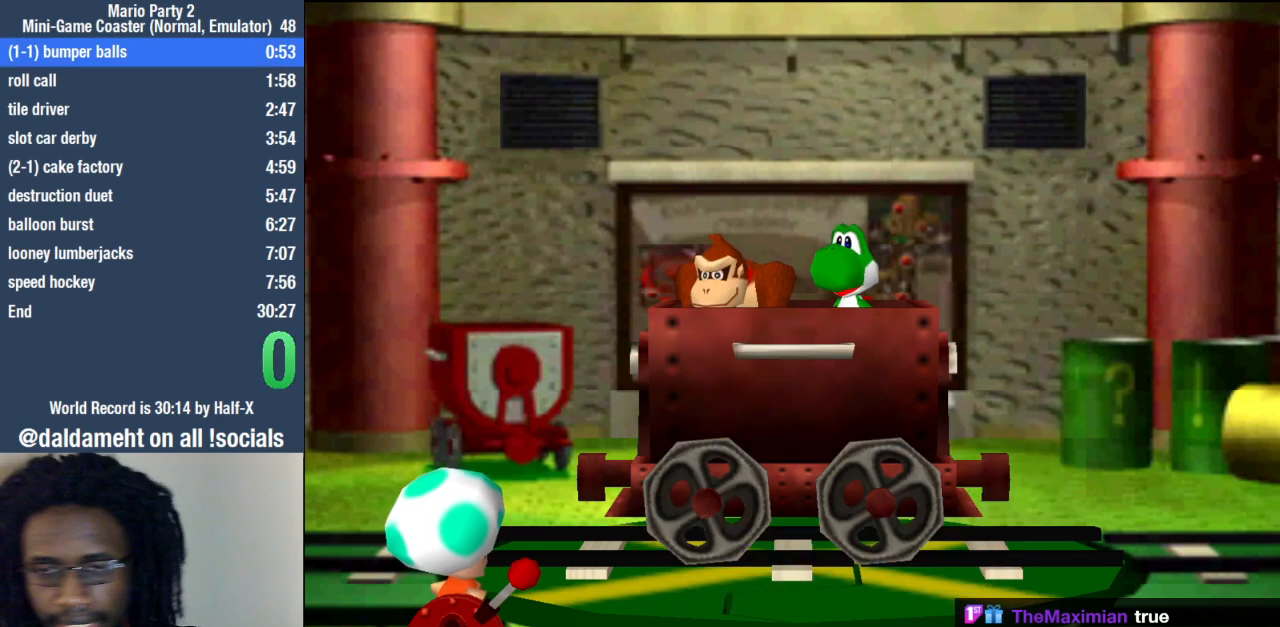
{"buttons": ["SQUARE"], "left_stick": "center", "right_stick": "center", "events": [[100, "SQUARE", "down"], [200, "SQUARE", "up"], [300, "SQUARE", "down"], [400, "SQUARE", "up"], [500, "SQUARE", "down"]]}
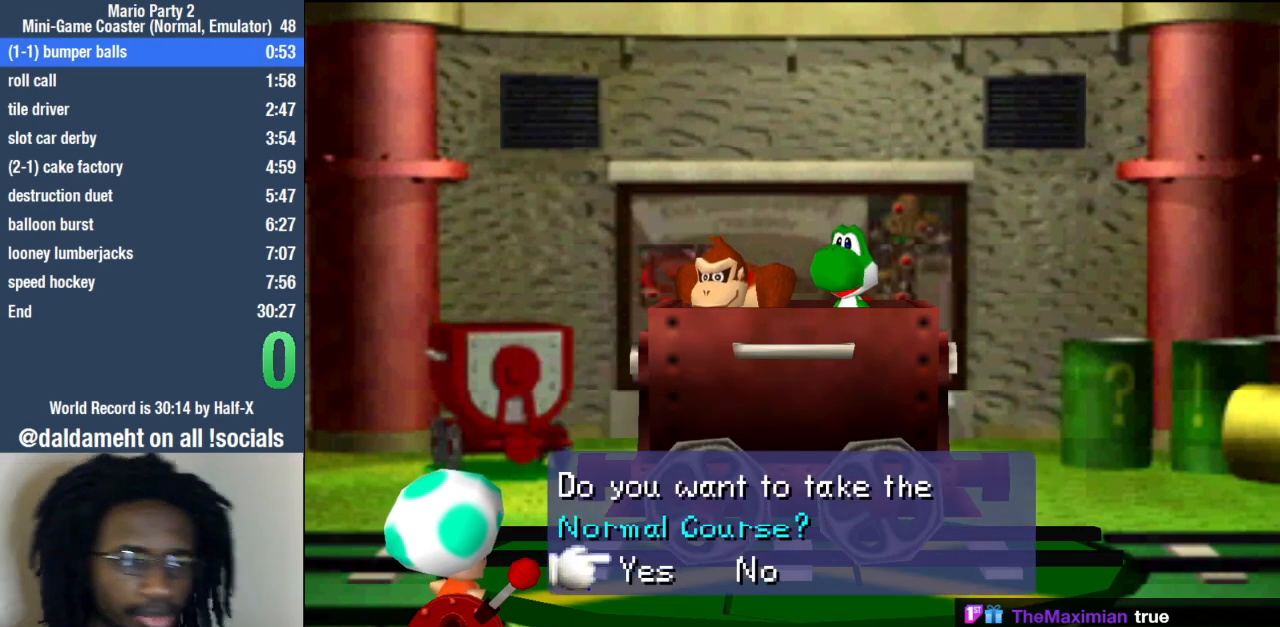
{"buttons": [], "left_stick": "center", "right_stick": "center", "events": [[67, "SQUARE", "up"], [167, "SQUARE", "down"], [233, "SQUARE", "up"], [333, "SQUARE", "down"], [433, "SQUARE", "up"]]}
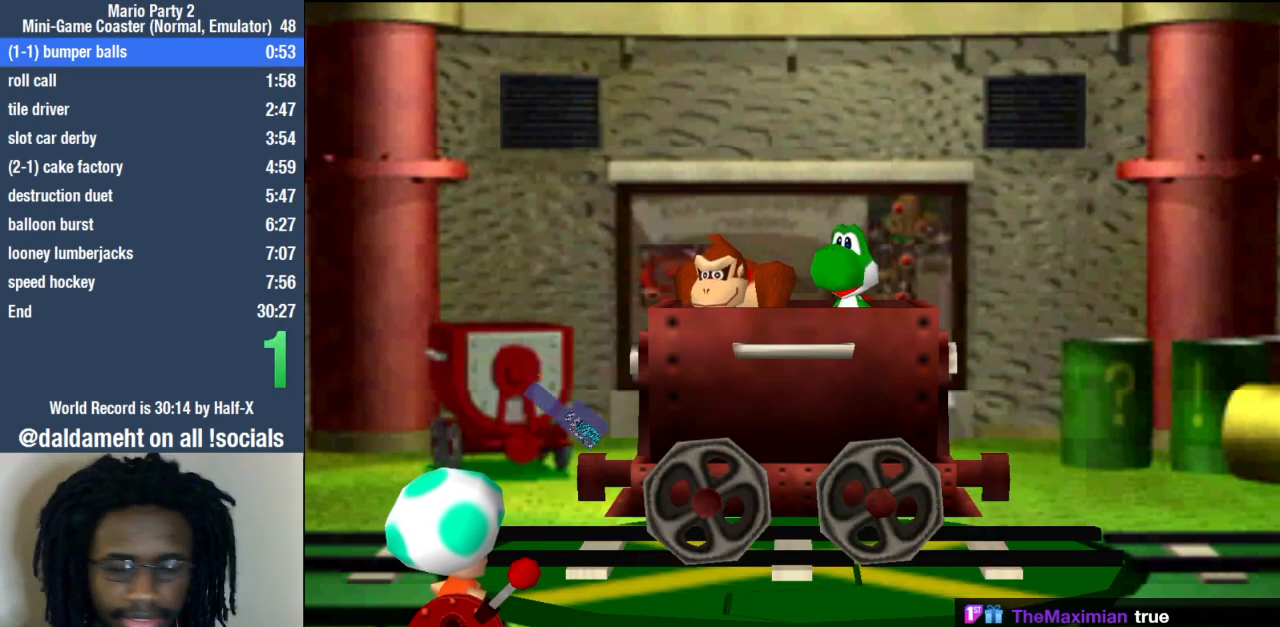
{"buttons": [], "left_stick": "center", "right_stick": "center", "events": [[33, "SQUARE", "down"], [100, "SQUARE", "up"], [233, "SQUARE", "down"], [300, "SQUARE", "up"], [400, "SQUARE", "down"], [500, "SQUARE", "up"]]}
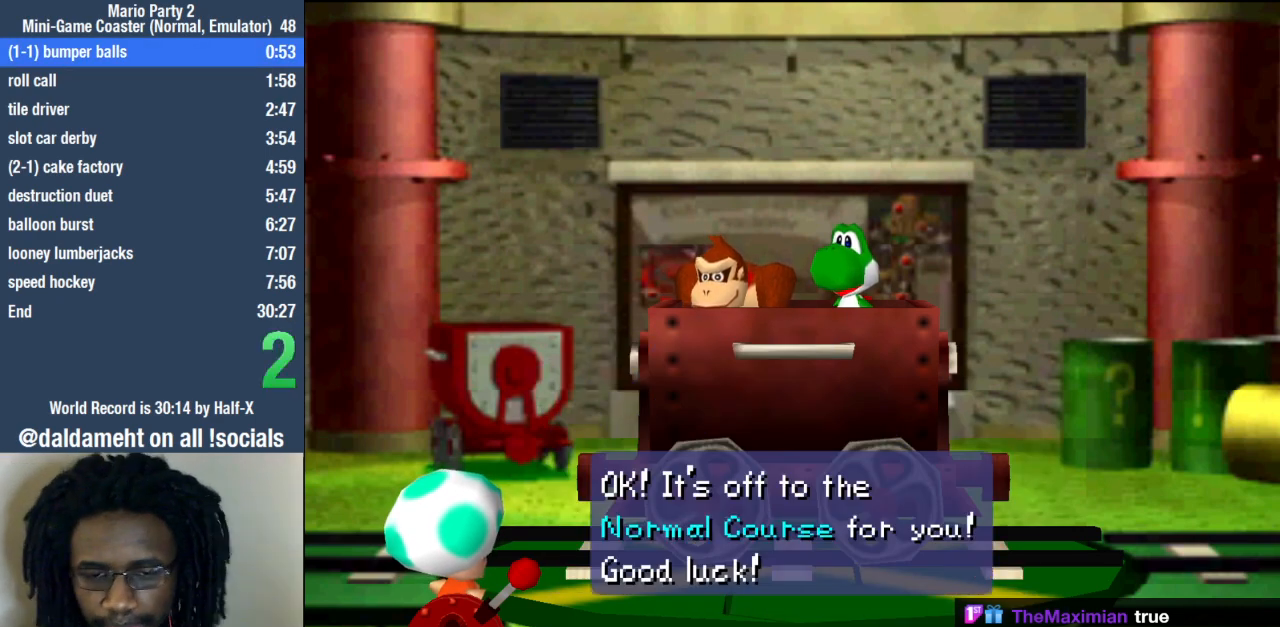
{"buttons": ["SQUARE"], "left_stick": "center", "right_stick": "center", "events": [[133, "SQUARE", "down"], [200, "SQUARE", "up"], [300, "SQUARE", "down"], [400, "SQUARE", "up"], [500, "SQUARE", "down"]]}
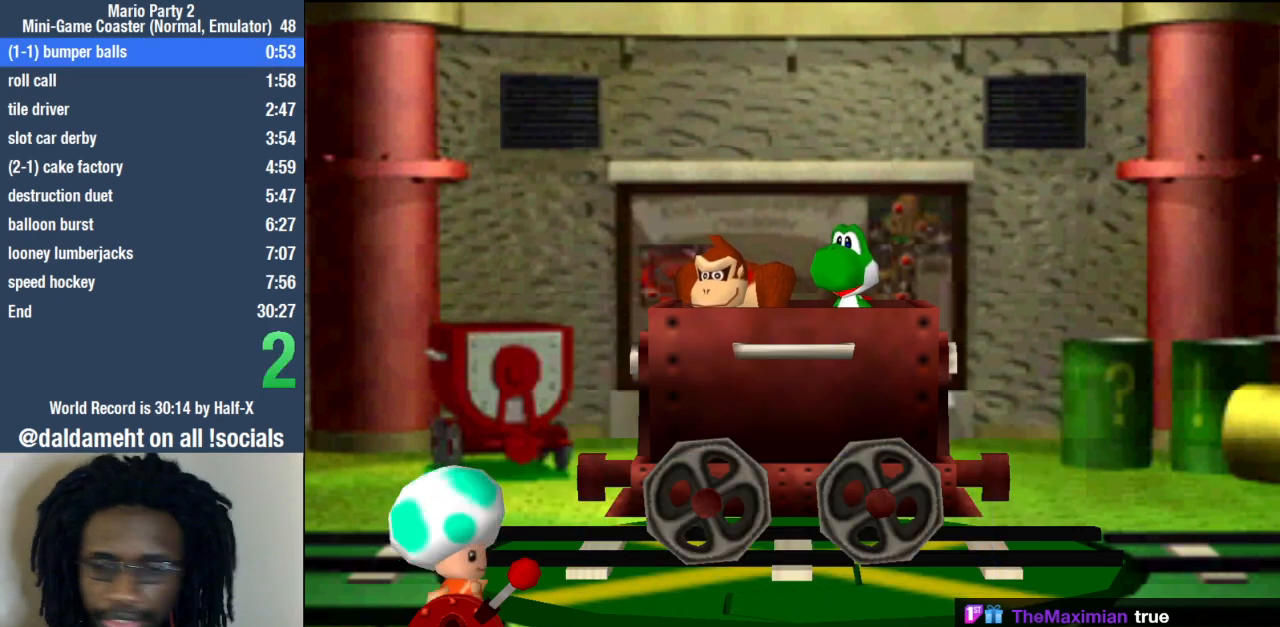
{"buttons": [], "left_stick": "center", "right_stick": "center", "events": [[100, "SQUARE", "up"], [233, "SQUARE", "down"], [333, "SQUARE", "up"], [433, "SQUARE", "down"], [500, "SQUARE", "up"]]}
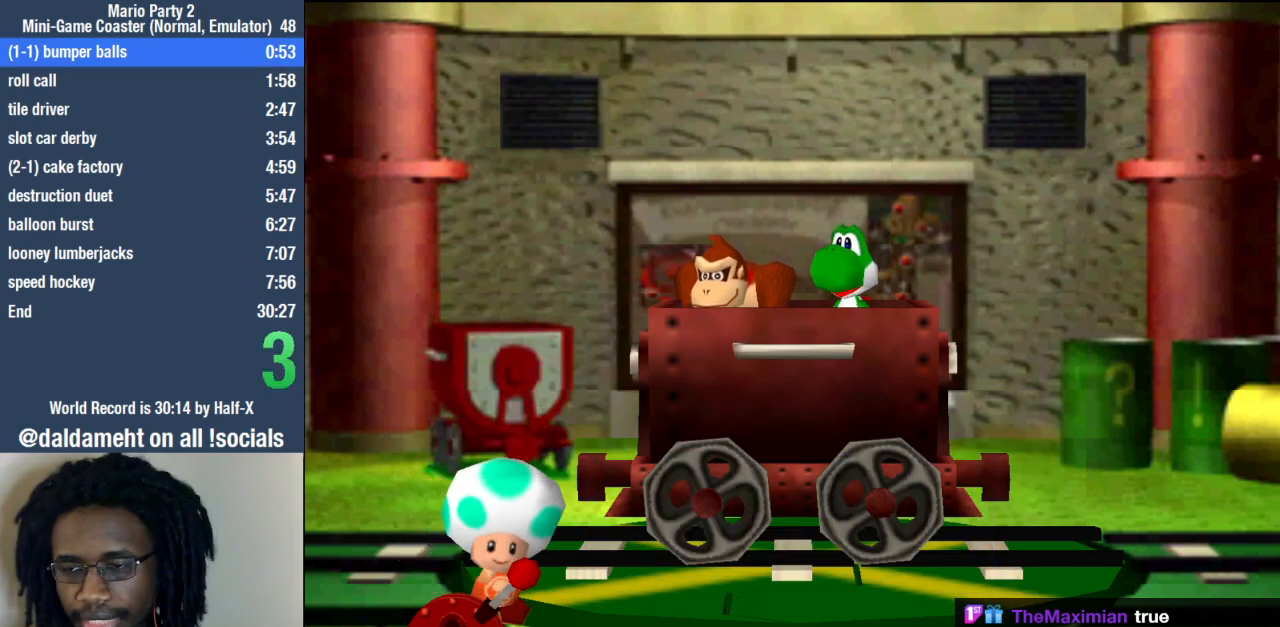
{"buttons": [], "left_stick": "center", "right_stick": "center", "events": [[167, "SQUARE", "down"], [267, "SQUARE", "up"], [367, "SQUARE", "down"], [467, "SQUARE", "up"]]}
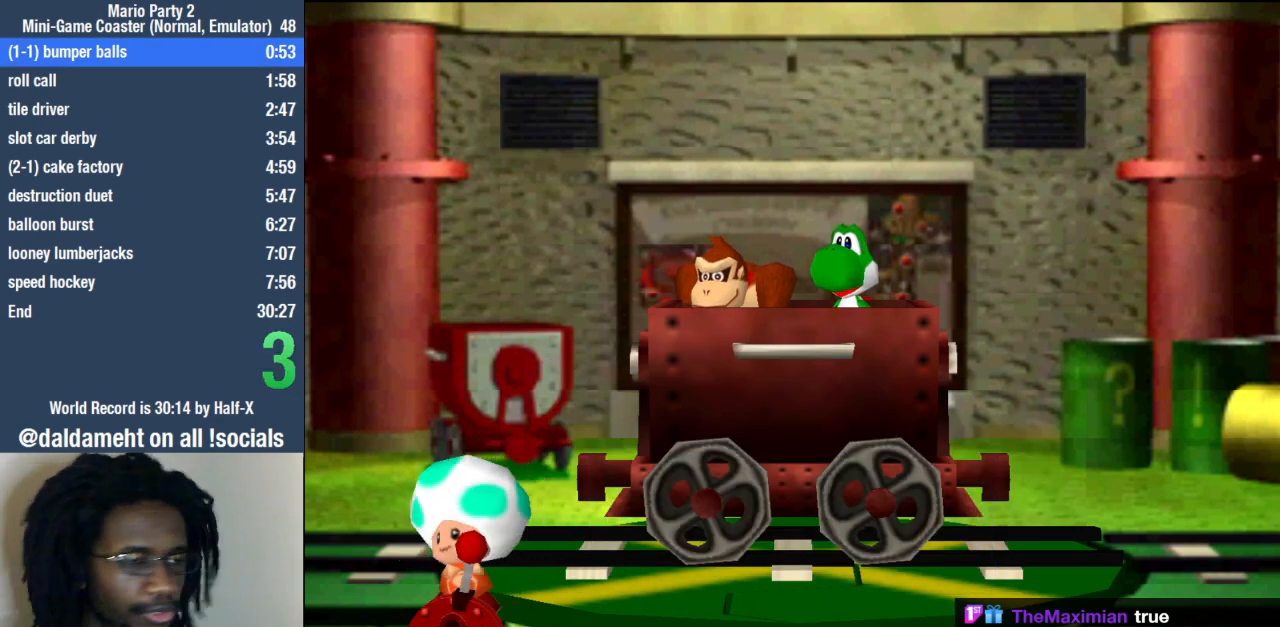
{"buttons": [], "left_stick": "center", "right_stick": "center", "events": [[100, "SQUARE", "down"], [200, "SQUARE", "up"], [333, "SQUARE", "down"], [433, "SQUARE", "up"]]}
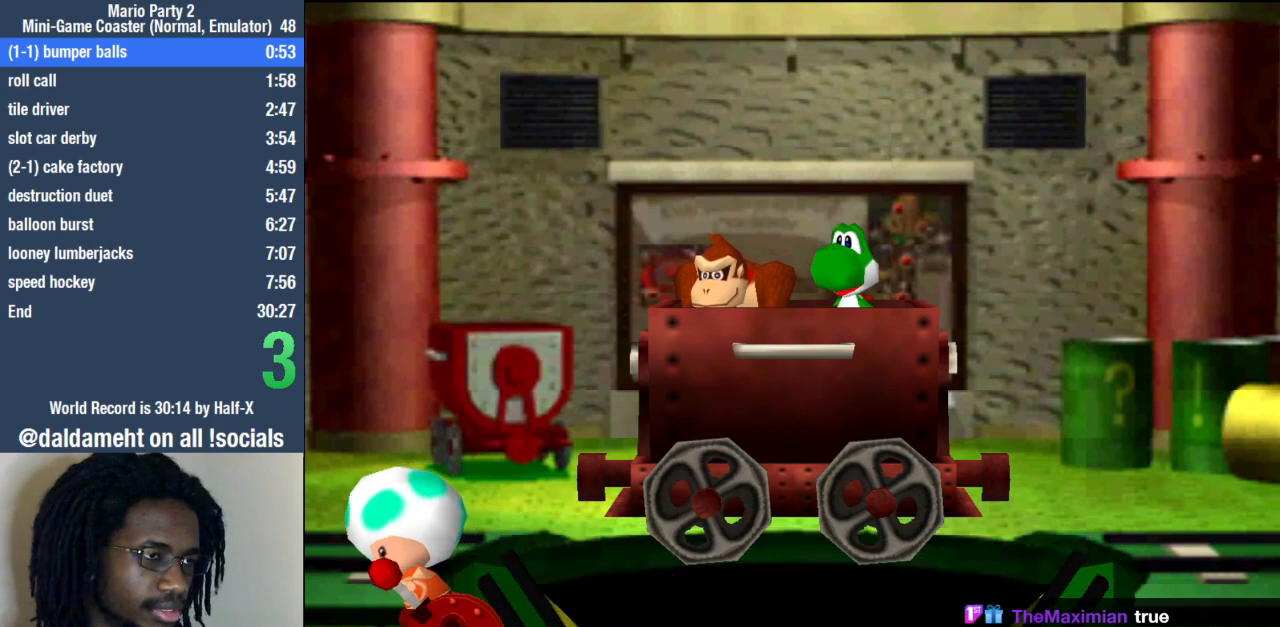
{"buttons": [], "left_stick": "center", "right_stick": "center", "events": []}
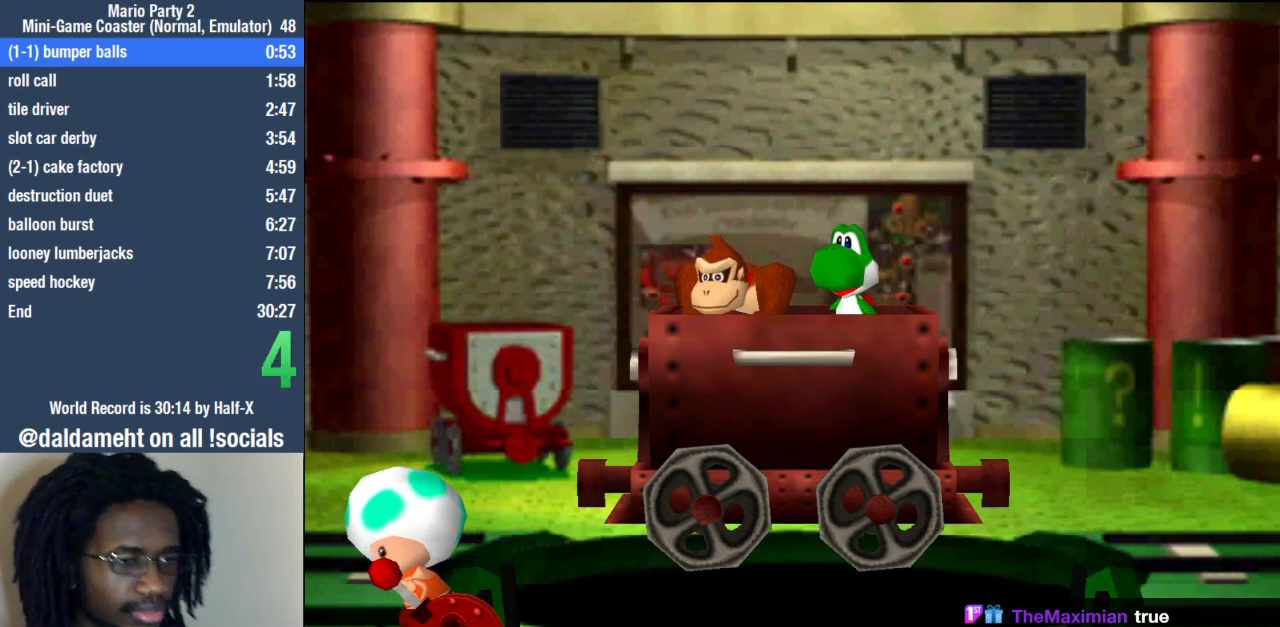
{"buttons": [], "left_stick": "center", "right_stick": "center", "events": []}
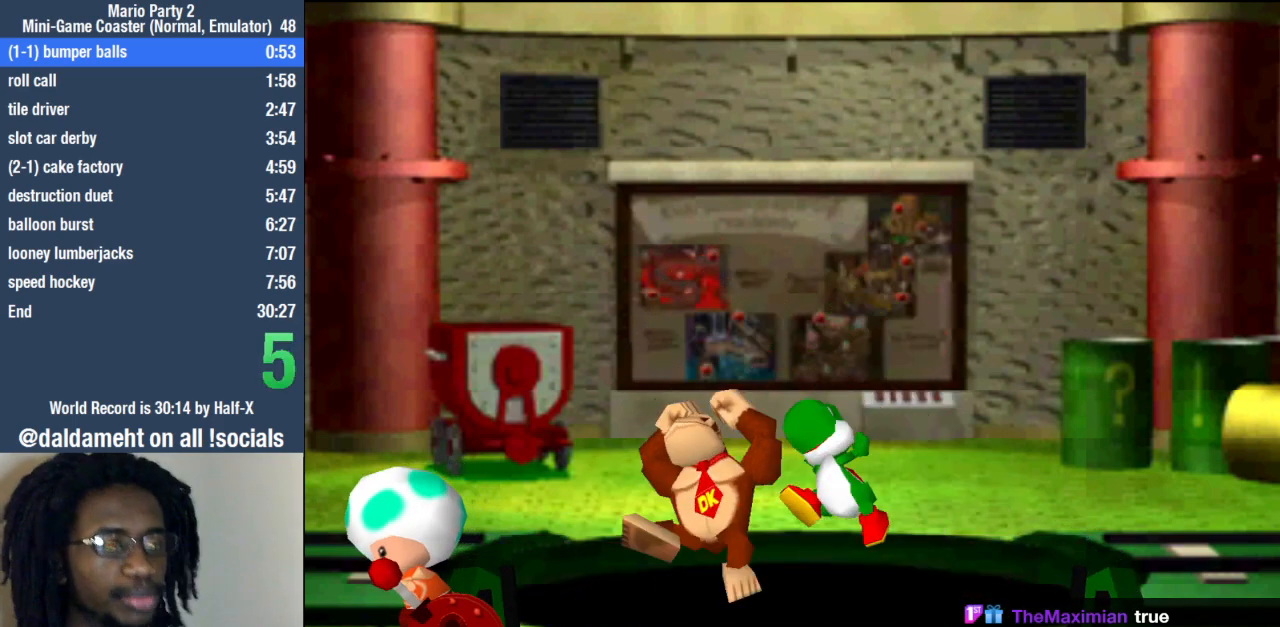
{"buttons": [], "left_stick": "center", "right_stick": "center", "events": []}
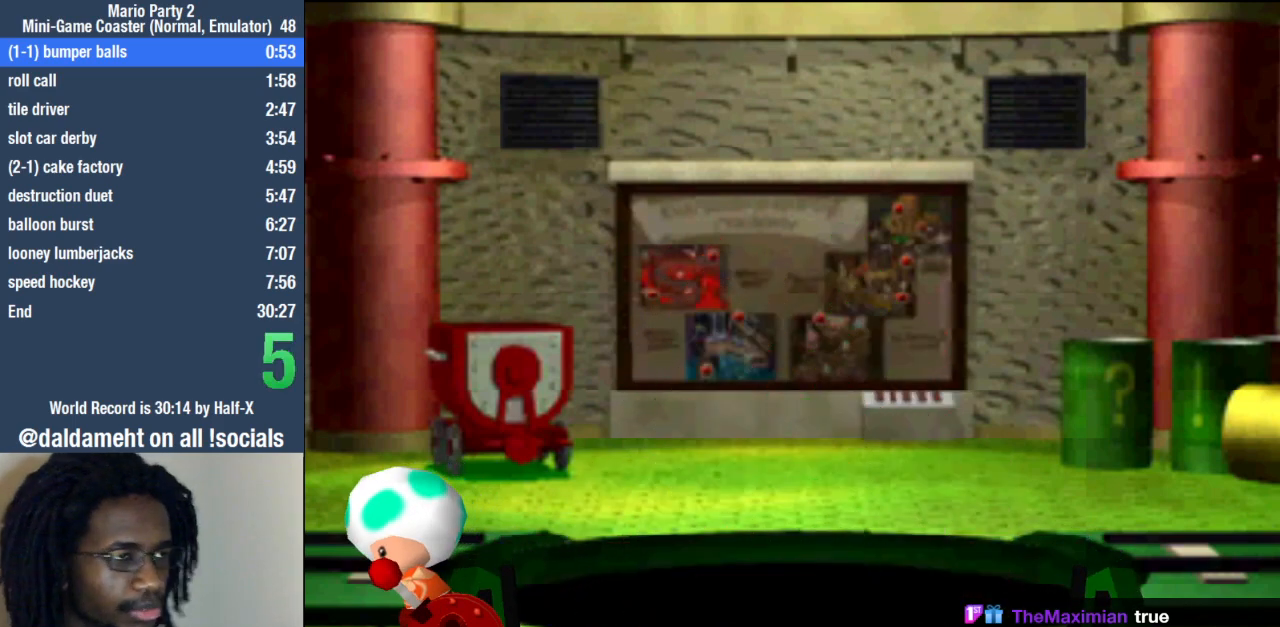
{"buttons": [], "left_stick": "center", "right_stick": "center", "events": []}
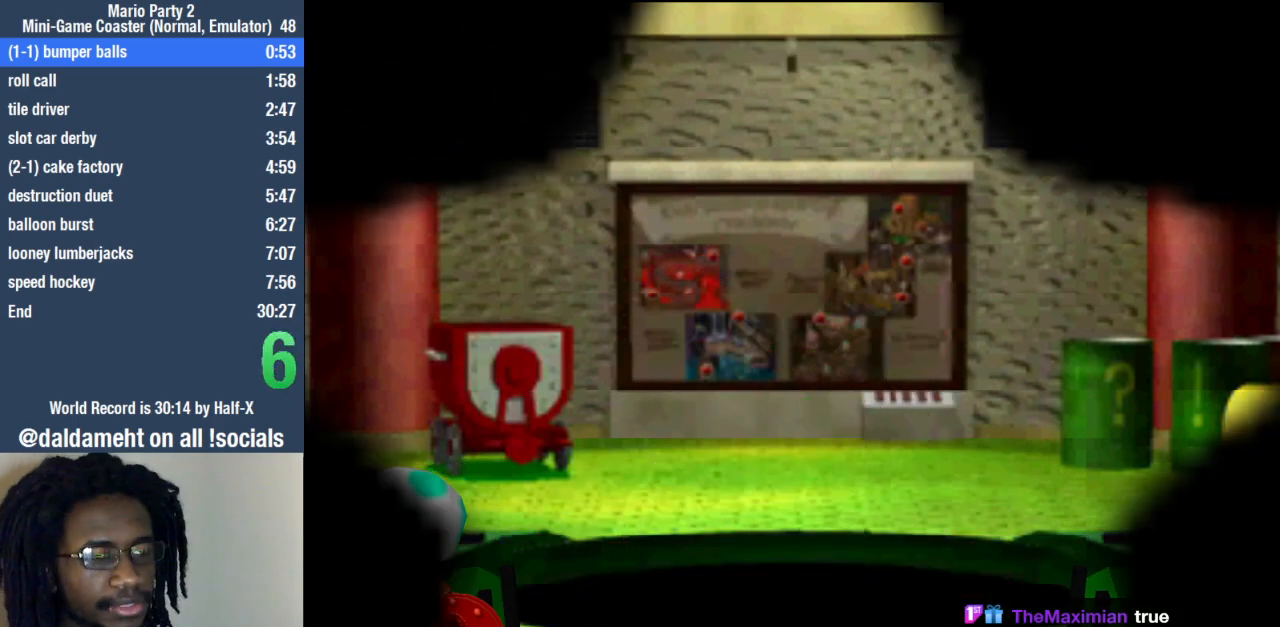
{"buttons": [], "left_stick": "center", "right_stick": "center", "events": []}
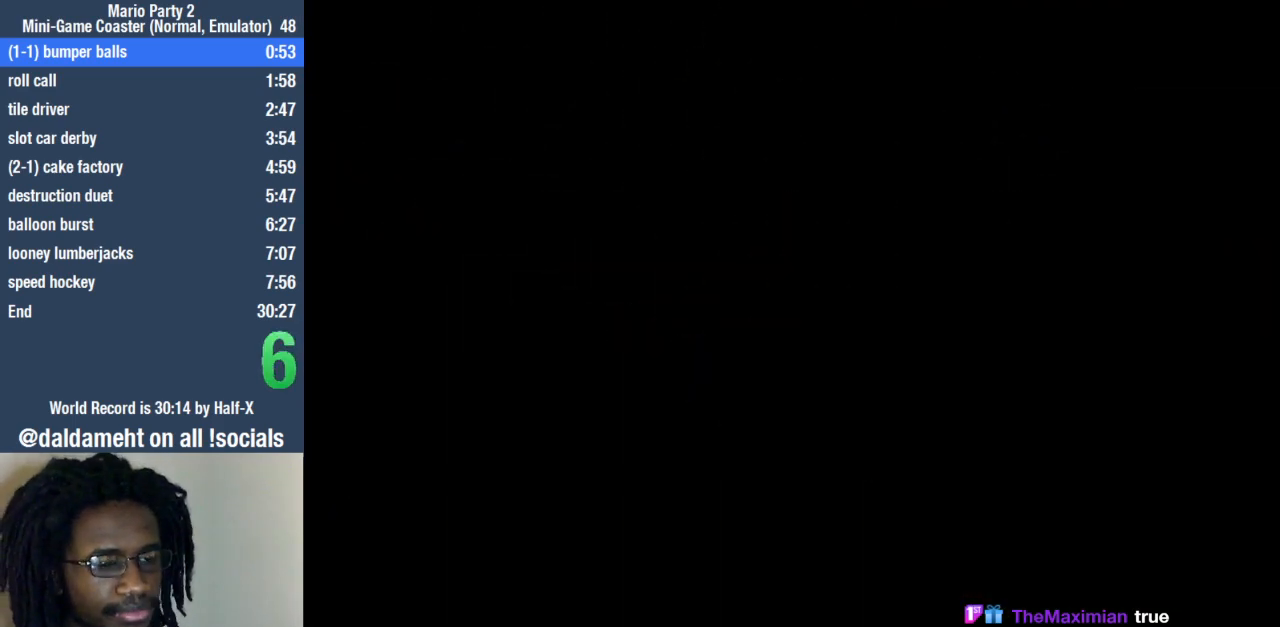
{"buttons": [], "left_stick": "center", "right_stick": "center", "events": []}
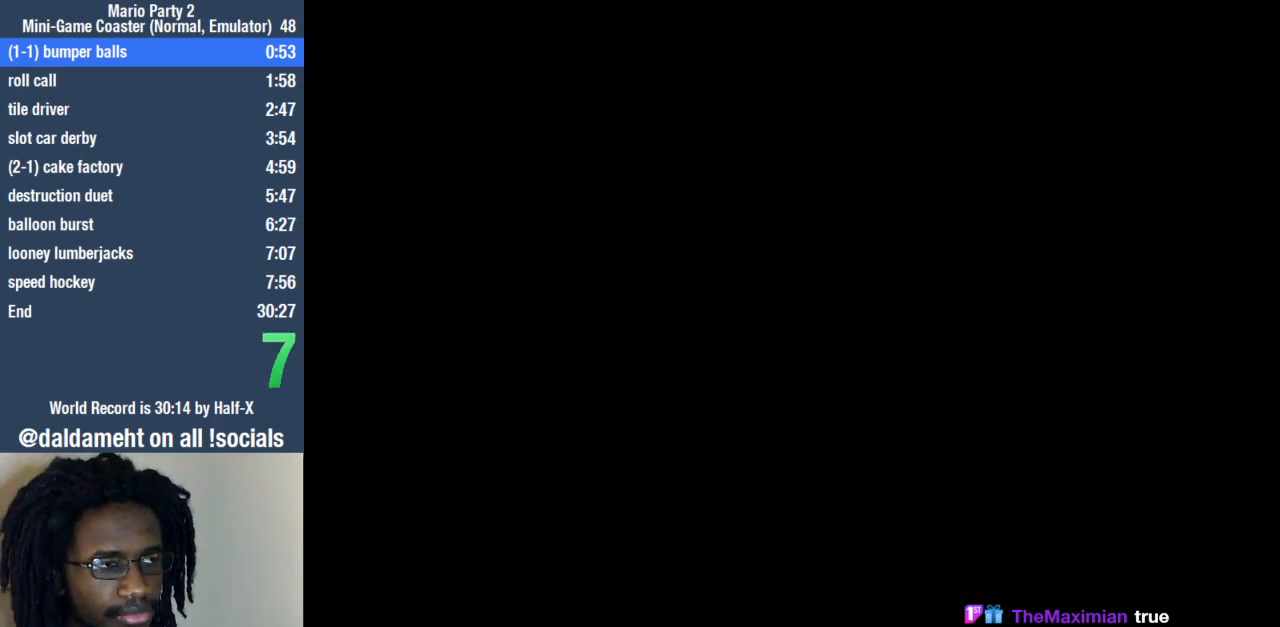
{"buttons": [], "left_stick": "center", "right_stick": "center", "events": []}
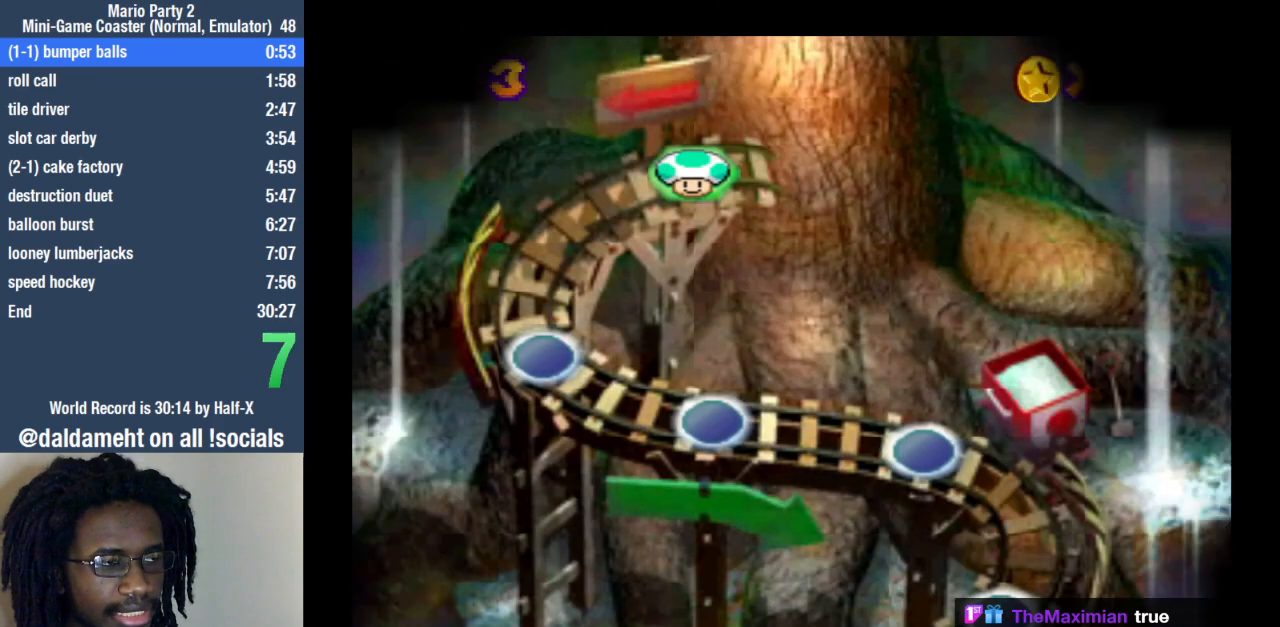
{"buttons": [], "left_stick": "center", "right_stick": "center", "events": []}